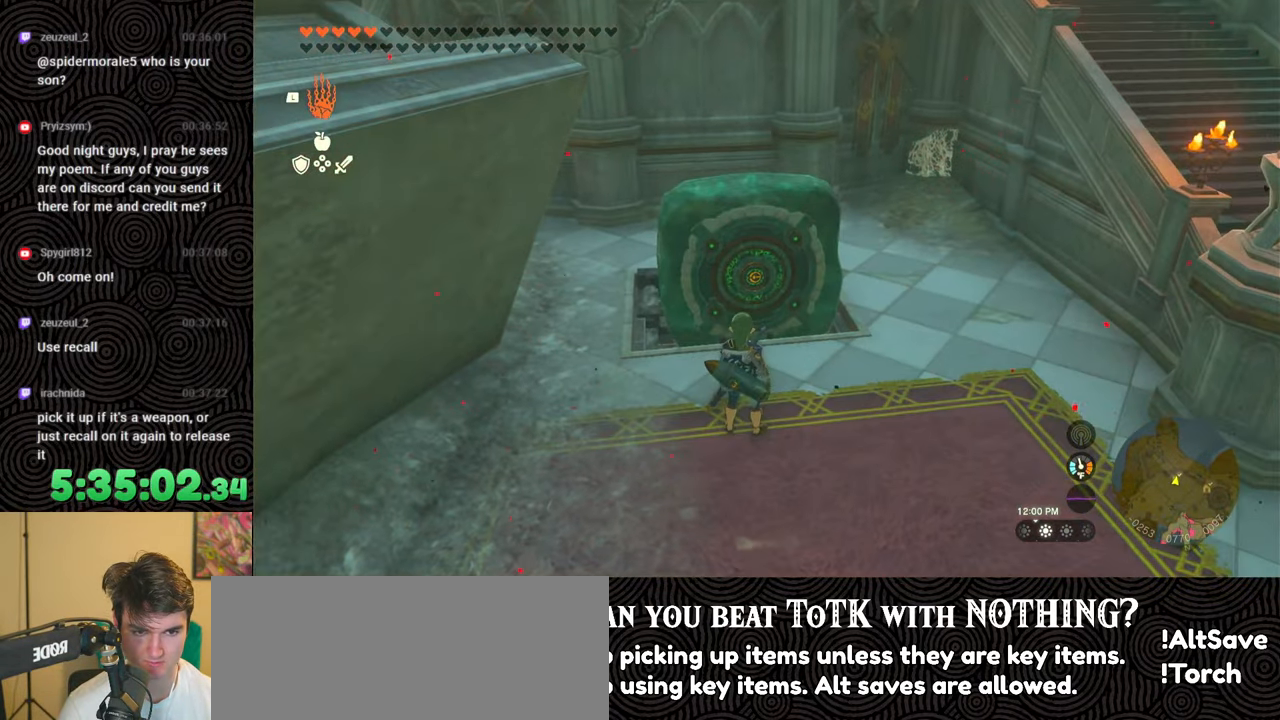
Gameplay with a controller (Nintendo layout); each line is a JSON object with the inputs held at the frame after it. "events" lists button and stick changes between this image and that frame as [ms after this image, input, new state], when the widget could be followed in between. Not read: L3 R3.
{"buttons": [], "left_stick": "center", "right_stick": "left", "events": [[117, "right_stick", "left"], [283, "right_stick", "center"], [333, "L1", "up"], [500, "right_stick", "left"]]}
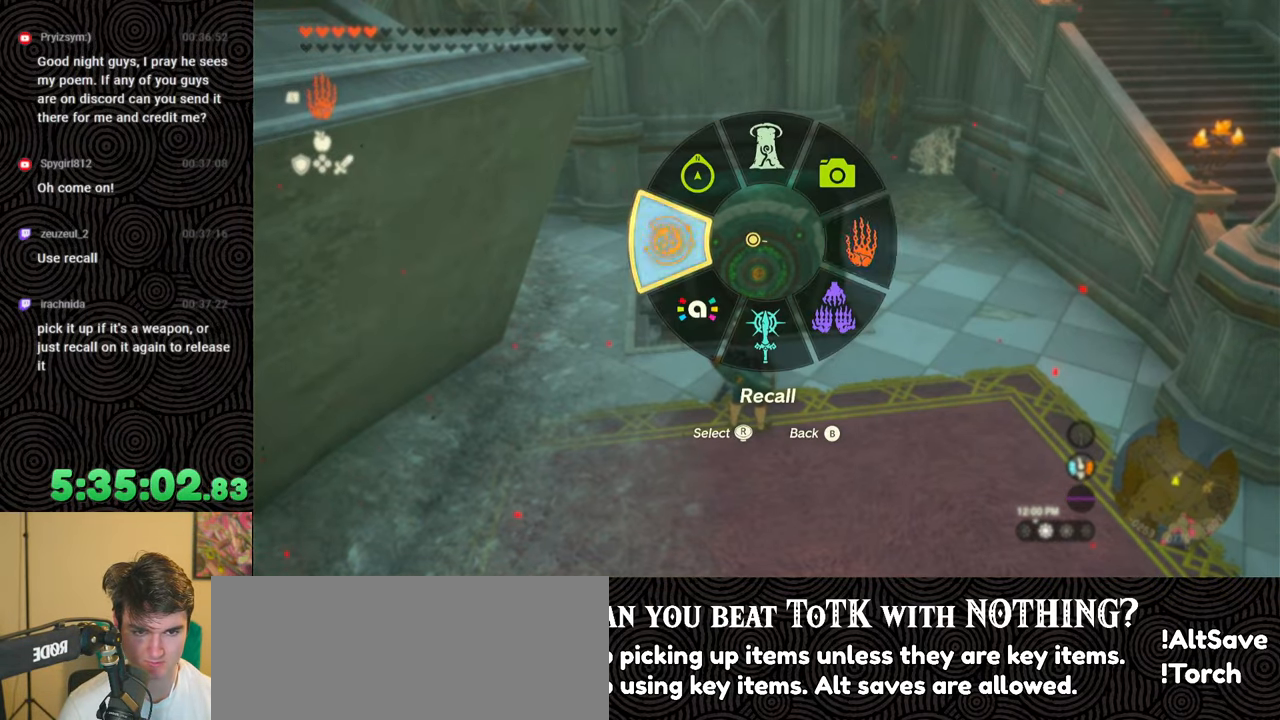
{"buttons": [], "left_stick": "center", "right_stick": "center", "events": [[167, "right_stick", "center"], [383, "A", "down"], [500, "A", "up"]]}
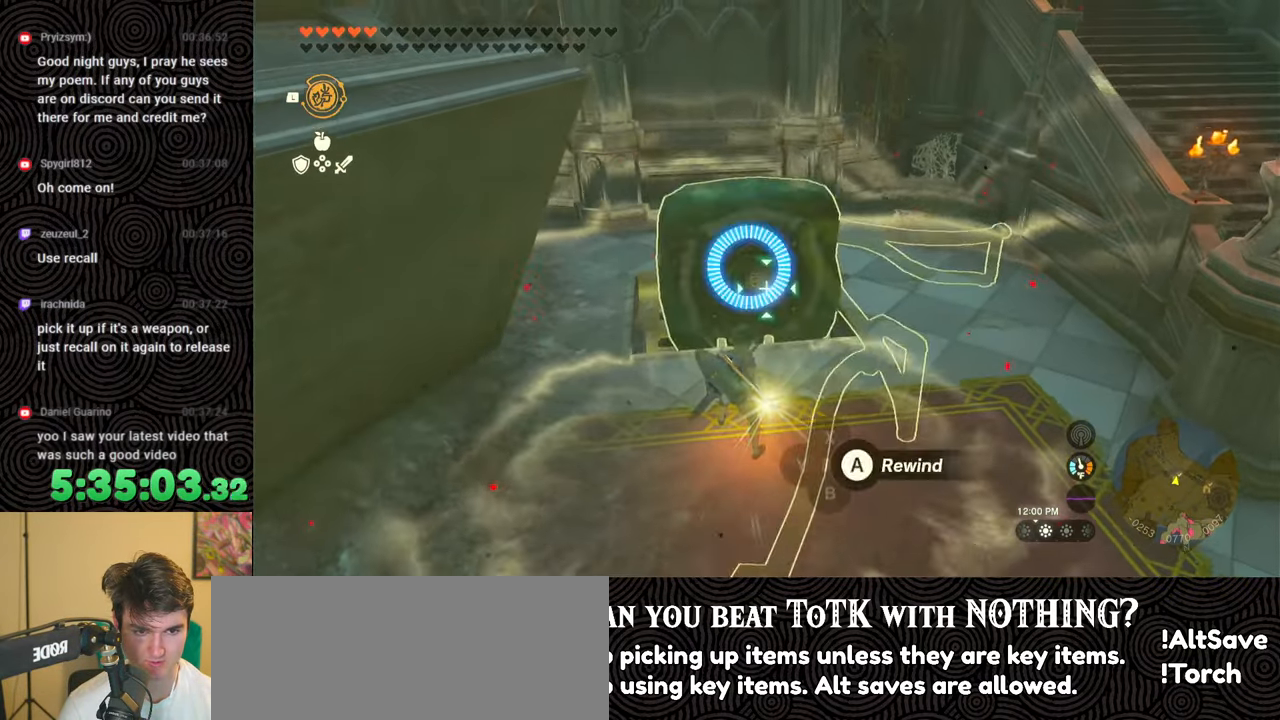
{"buttons": [], "left_stick": "center", "right_stick": "center", "events": [[267, "B", "down"], [367, "B", "up"]]}
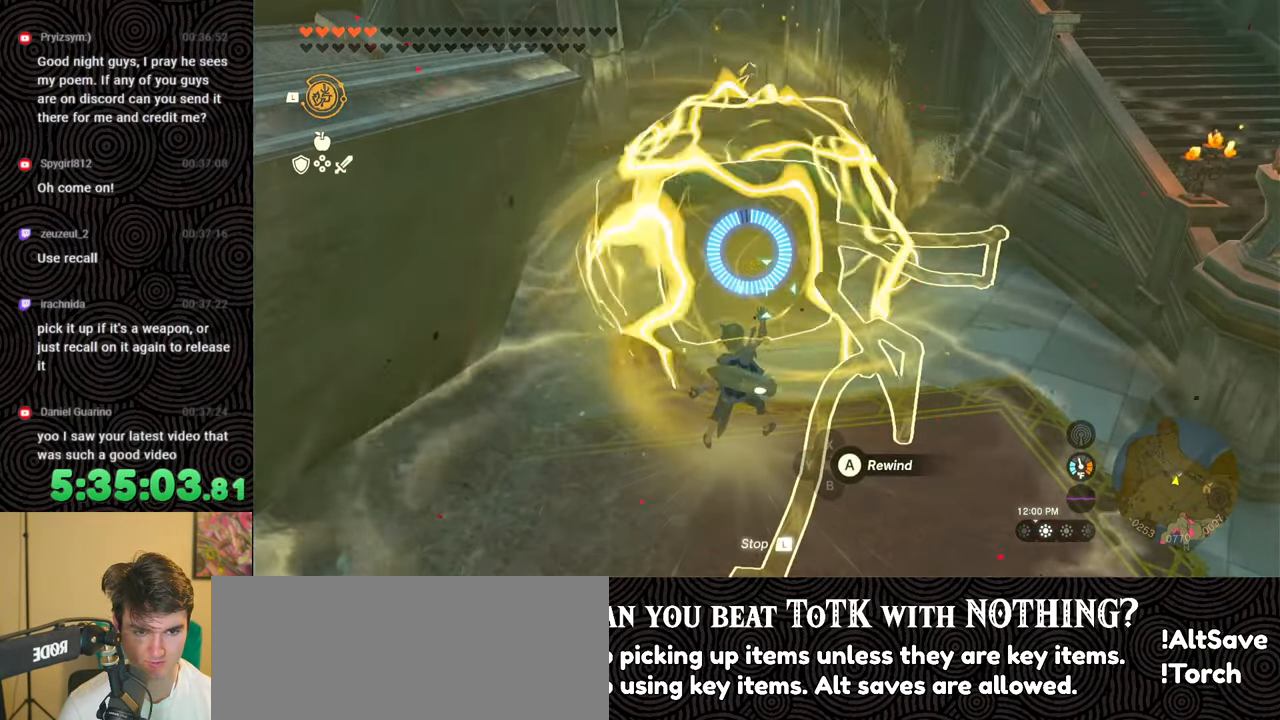
{"buttons": ["L1"], "left_stick": "center", "right_stick": "center", "events": [[83, "left_stick", "down"], [133, "right_stick", "up"], [333, "right_stick", "center"], [383, "L1", "down"], [383, "left_stick", "center"]]}
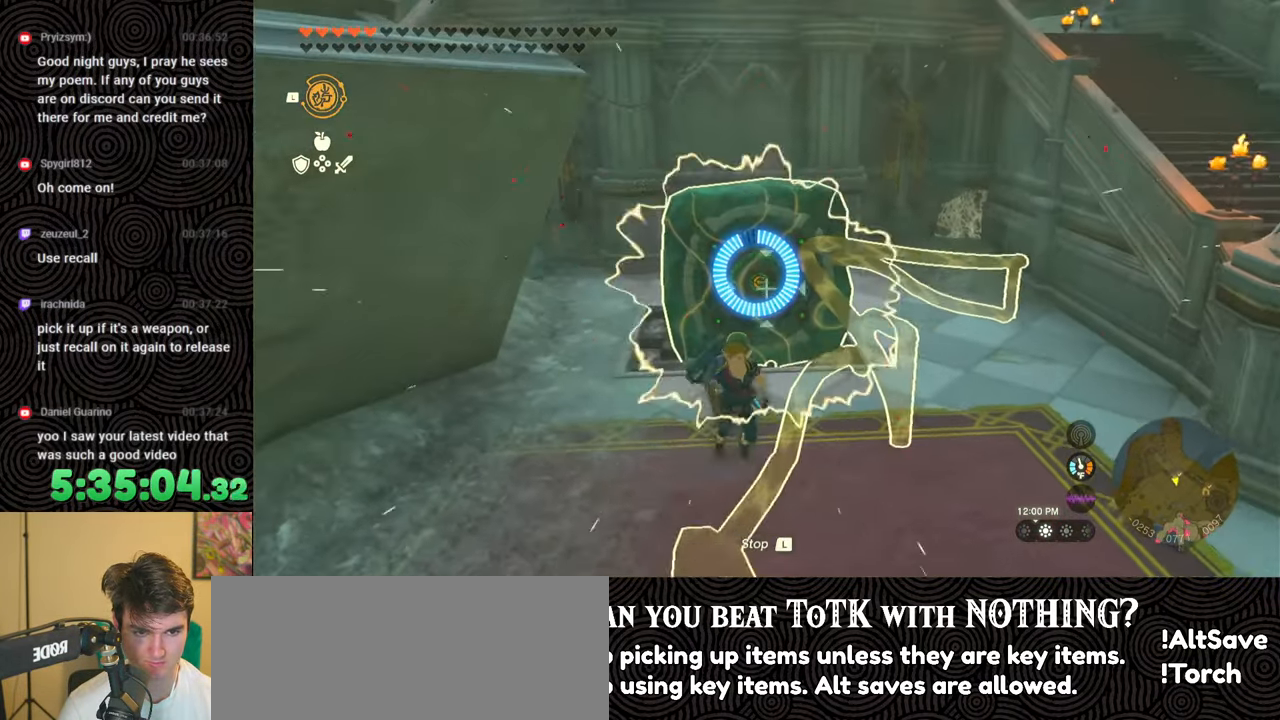
{"buttons": [], "left_stick": "center", "right_stick": "up", "events": [[133, "right_stick", "right"], [283, "right_stick", "center"], [300, "L1", "up"], [433, "right_stick", "up"]]}
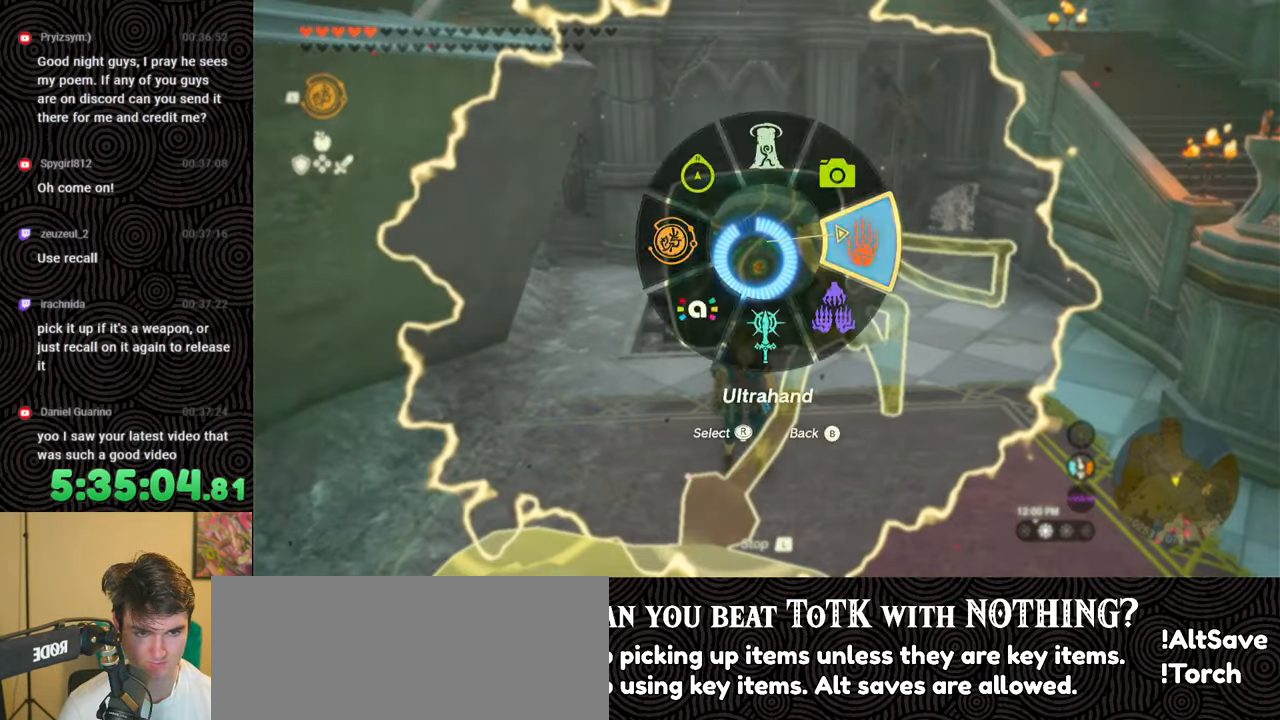
{"buttons": [], "left_stick": "down", "right_stick": "up", "events": [[117, "right_stick", "center"], [300, "A", "down"], [317, "right_stick", "up"], [433, "left_stick", "down"], [450, "A", "up"]]}
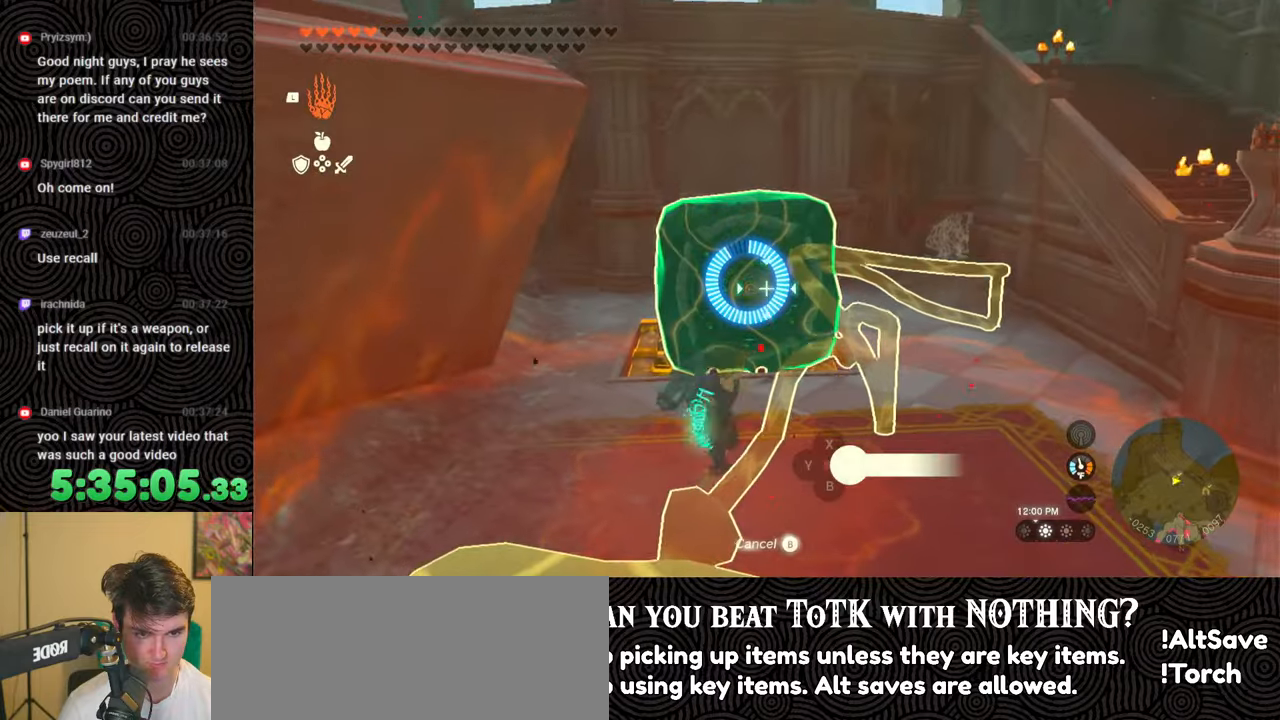
{"buttons": [], "left_stick": "down", "right_stick": "up", "events": []}
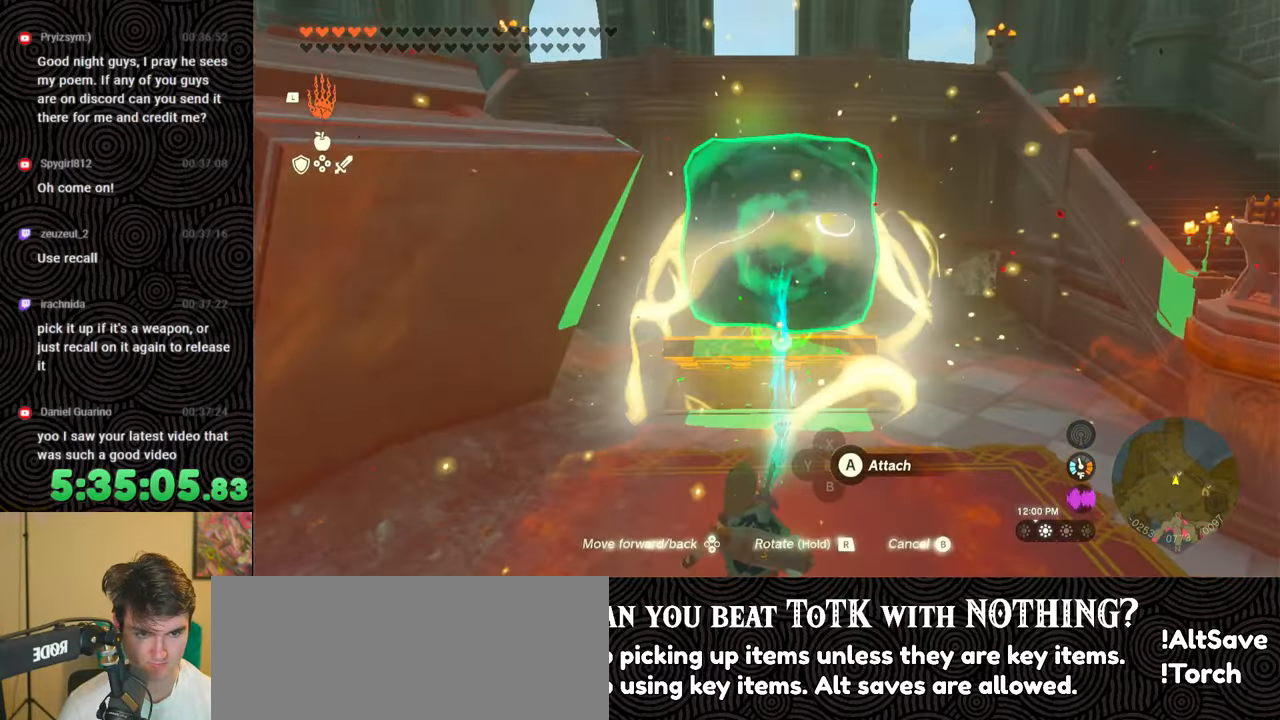
{"buttons": [], "left_stick": "down", "right_stick": "down-right", "events": [[83, "right_stick", "down"], [333, "right_stick", "down-right"]]}
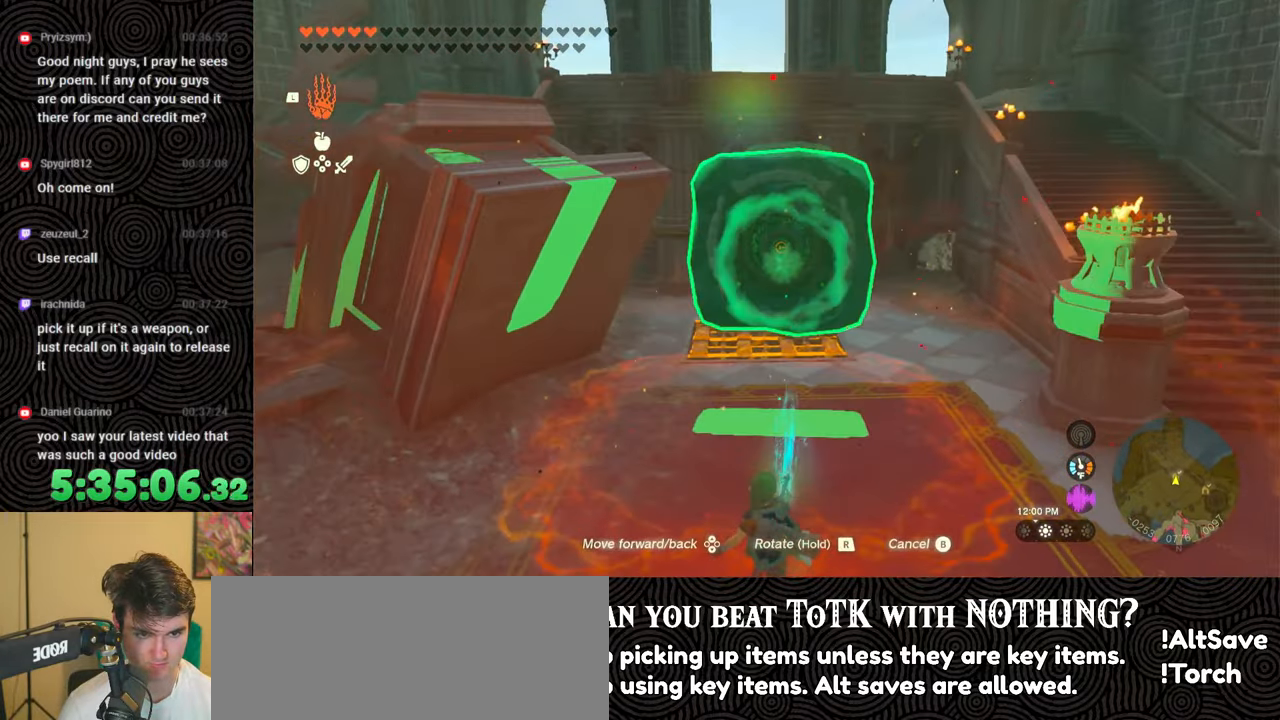
{"buttons": ["R1", "DPAD_UP"], "left_stick": "center", "right_stick": "center", "events": [[167, "left_stick", "center"], [183, "right_stick", "center"], [317, "R1", "down"], [433, "DPAD_UP", "down"]]}
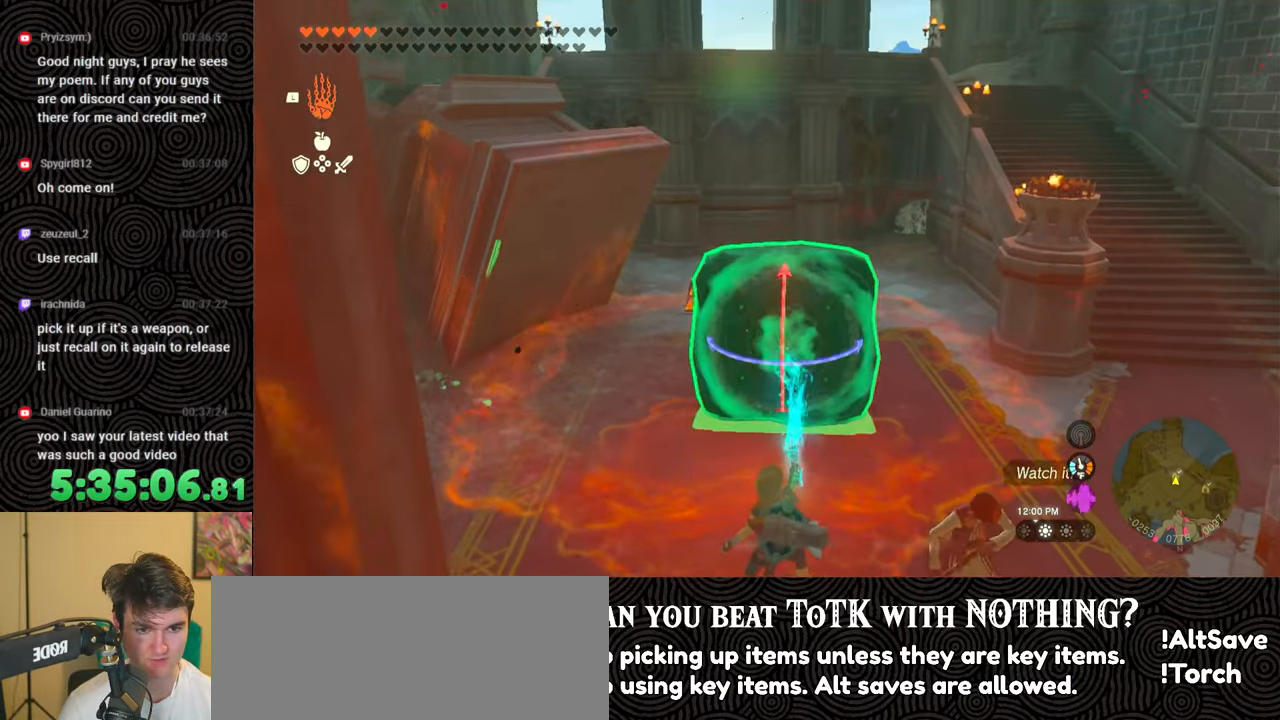
{"buttons": [], "left_stick": "up-right", "right_stick": "center", "events": [[33, "DPAD_UP", "up"], [83, "DPAD_UP", "down"], [183, "DPAD_UP", "up"], [283, "R1", "up"], [400, "B", "down"], [467, "left_stick", "up-right"], [483, "B", "up"]]}
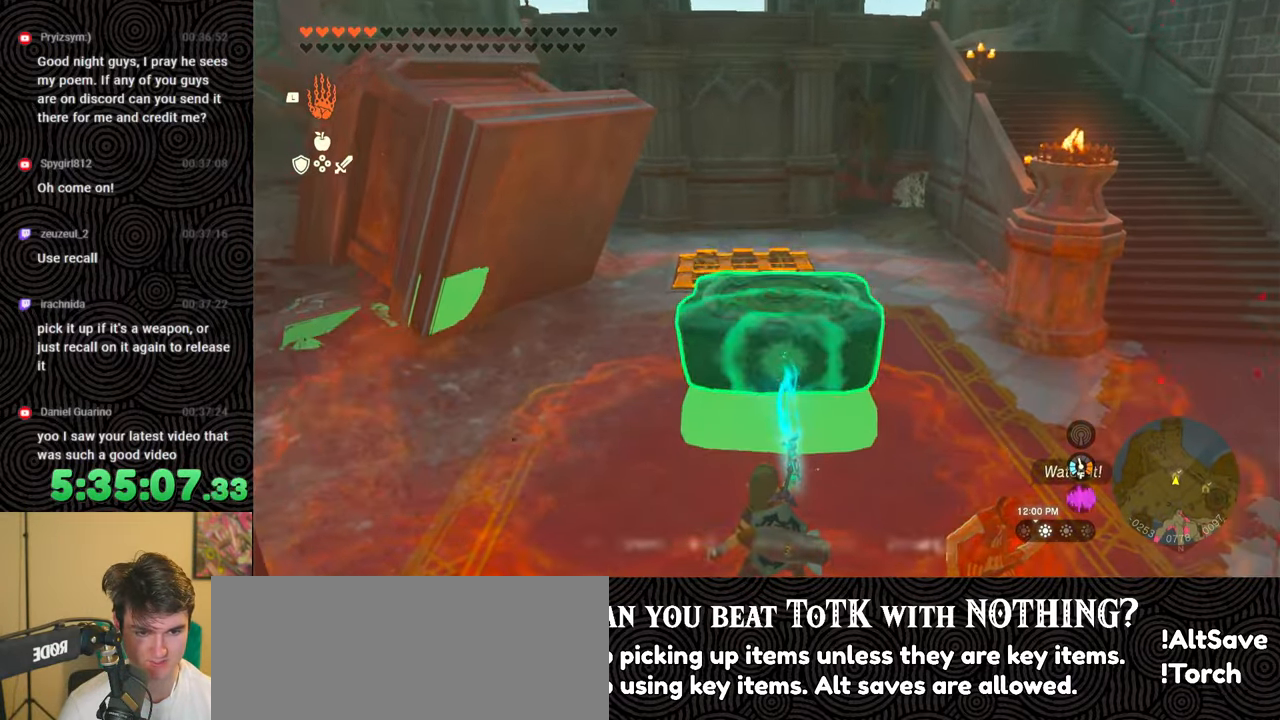
{"buttons": [], "left_stick": "up-right", "right_stick": "down", "events": [[167, "right_stick", "right"], [233, "right_stick", "down-right"], [333, "right_stick", "down"]]}
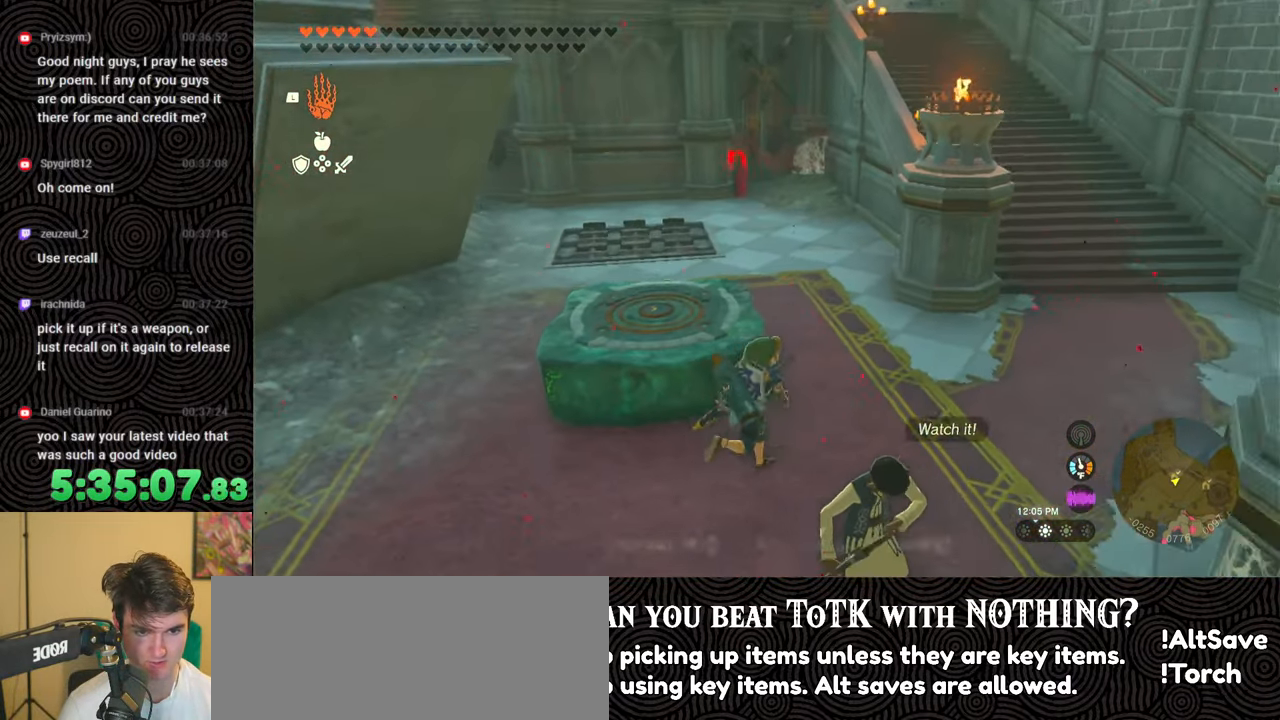
{"buttons": [], "left_stick": "up-left", "right_stick": "down", "events": [[133, "left_stick", "up"], [333, "left_stick", "up-left"]]}
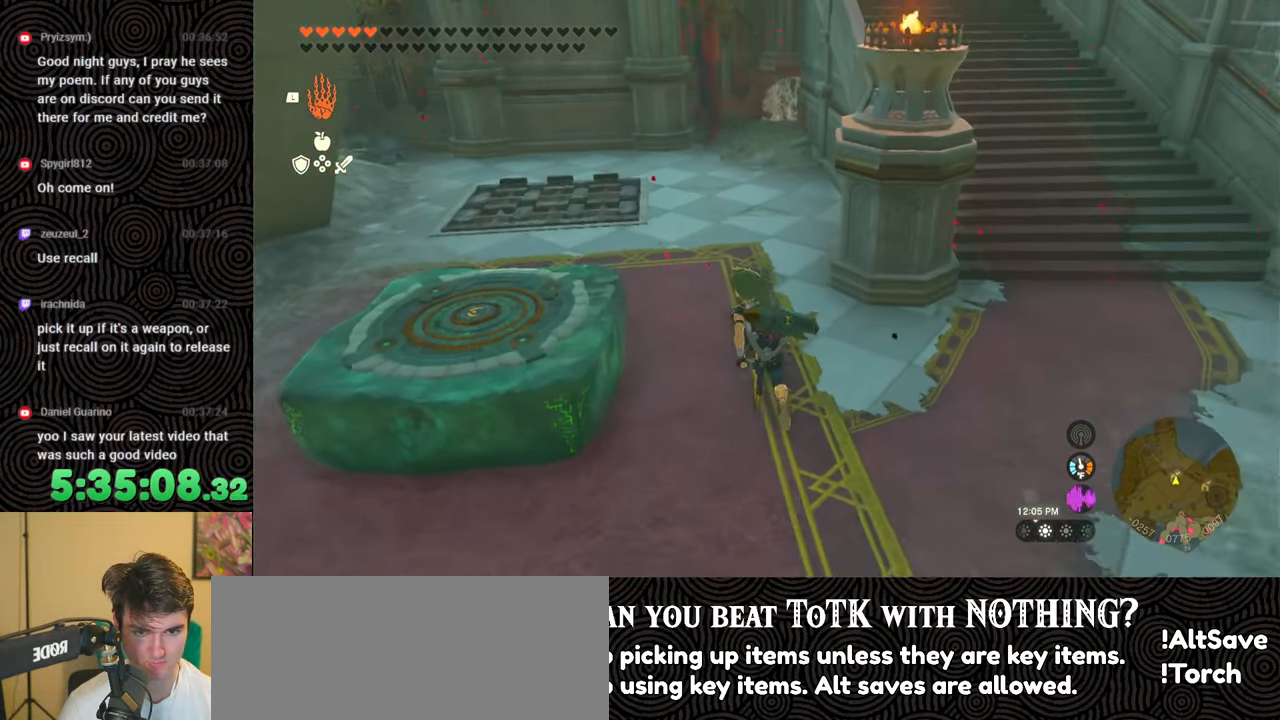
{"buttons": [], "left_stick": "up-left", "right_stick": "down", "events": []}
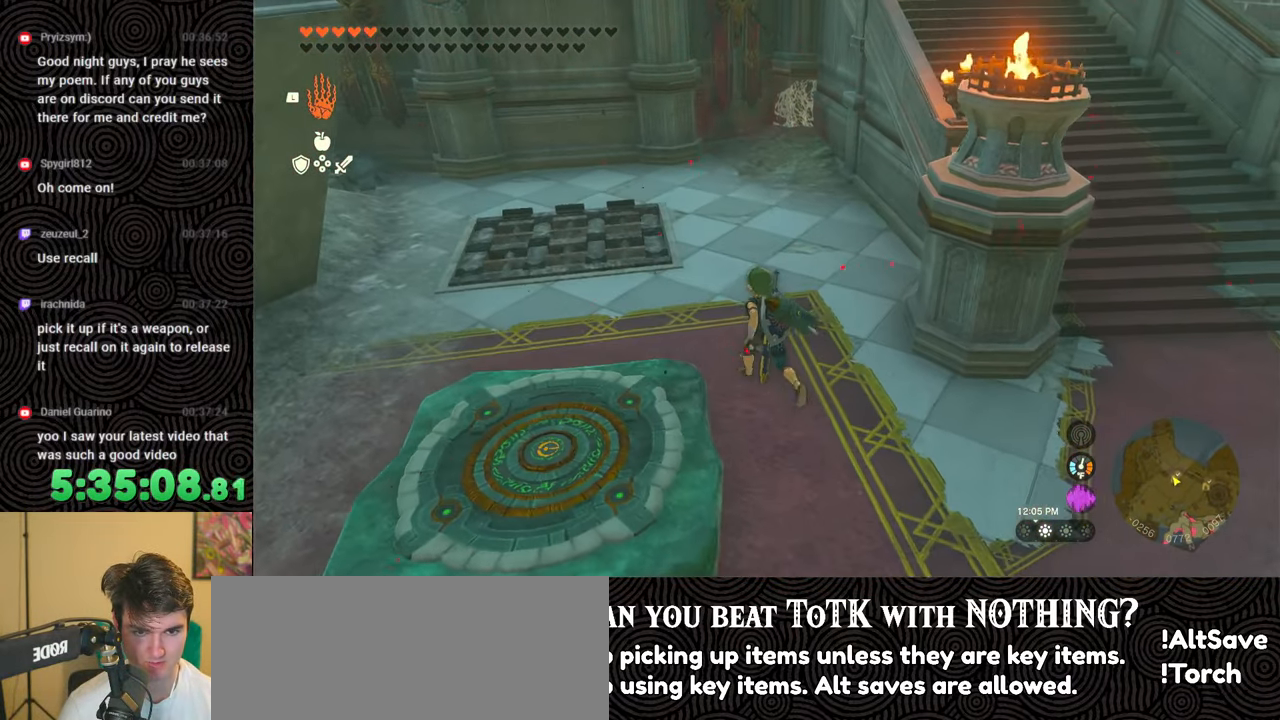
{"buttons": ["DPAD_LEFT"], "left_stick": "center", "right_stick": "center", "events": [[17, "left_stick", "up"], [117, "left_stick", "center"], [333, "right_stick", "center"], [450, "DPAD_LEFT", "down"]]}
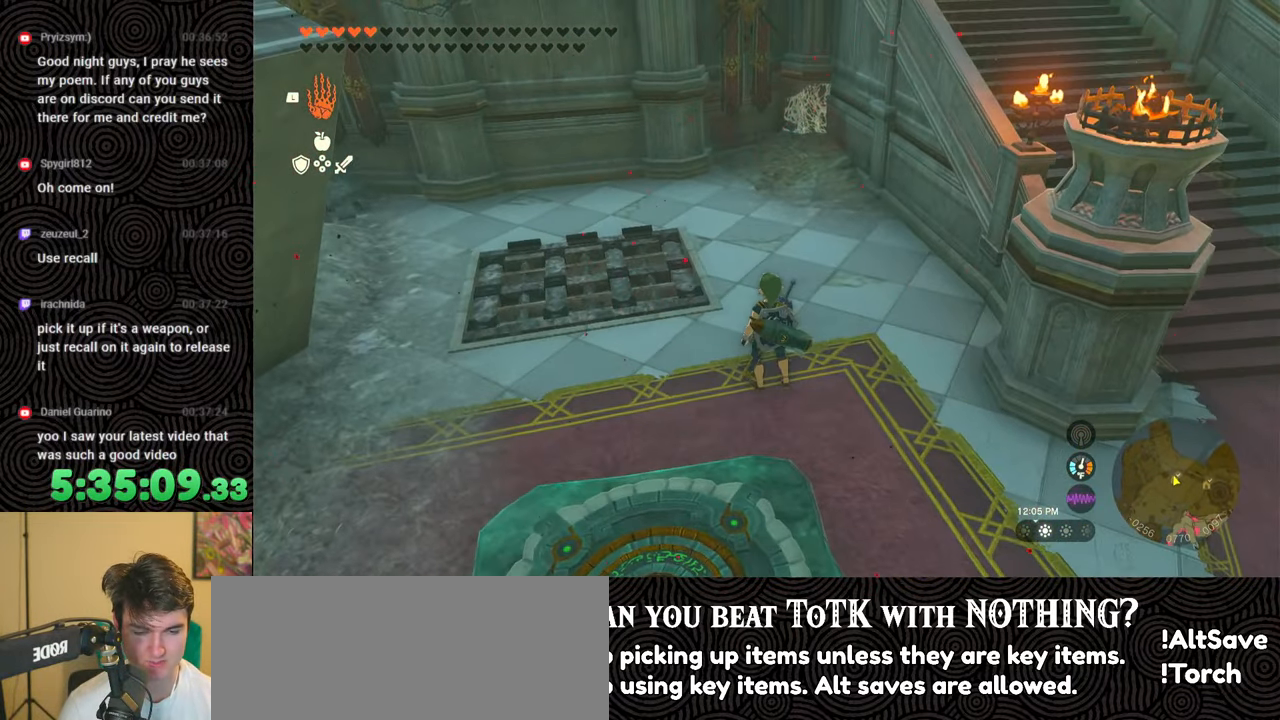
{"buttons": ["DPAD_LEFT"], "left_stick": "center", "right_stick": "center", "events": []}
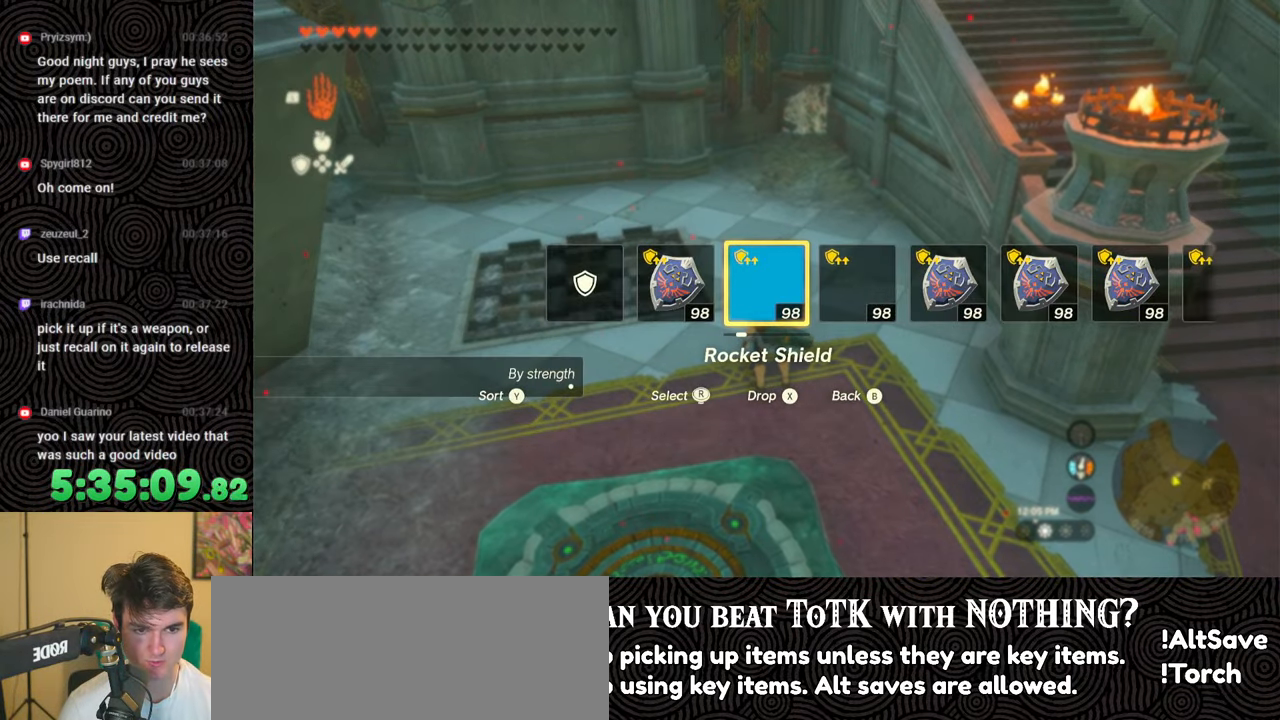
{"buttons": ["DPAD_LEFT"], "left_stick": "center", "right_stick": "center", "events": []}
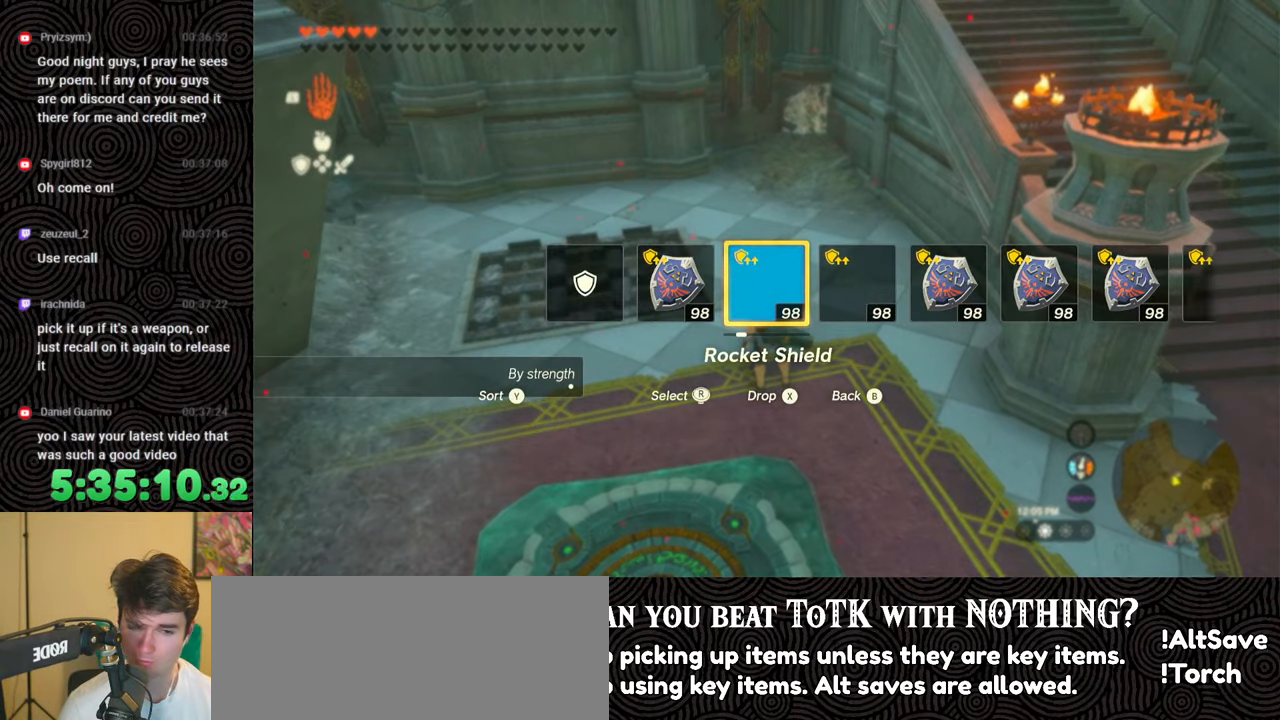
{"buttons": ["DPAD_LEFT"], "left_stick": "center", "right_stick": "center", "events": []}
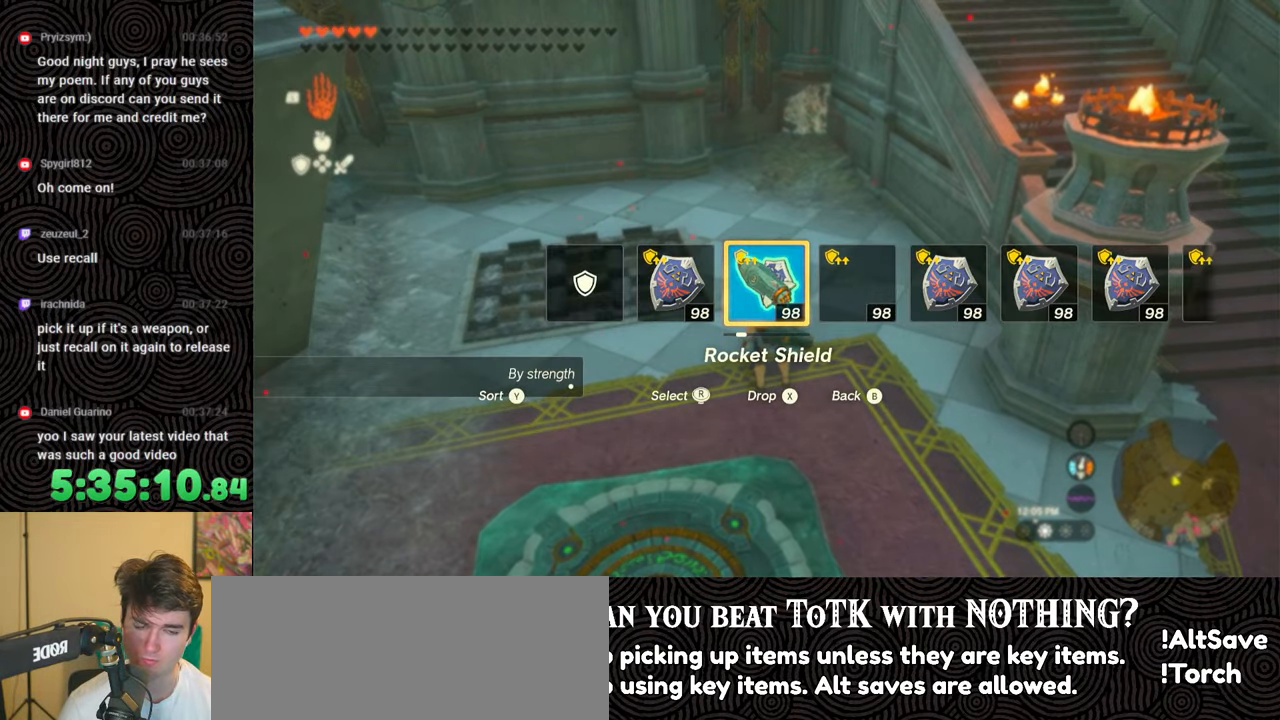
{"buttons": ["DPAD_LEFT"], "left_stick": "center", "right_stick": "center", "events": []}
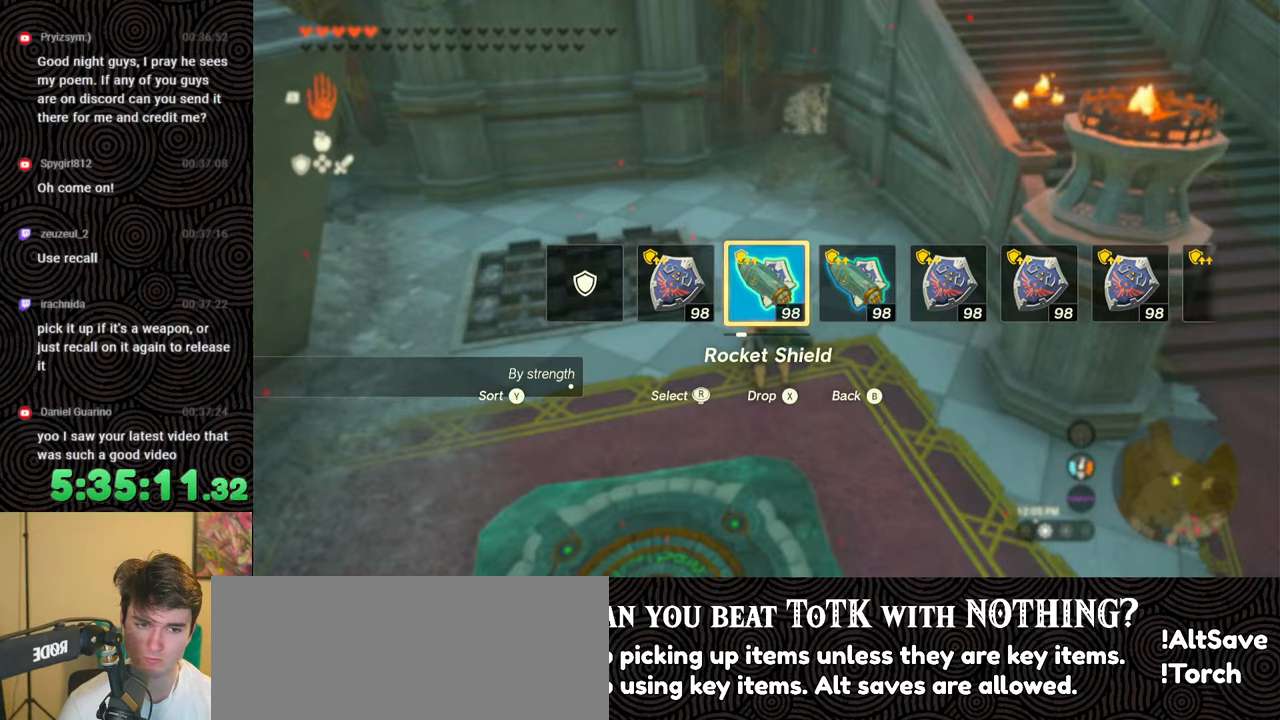
{"buttons": ["DPAD_LEFT"], "left_stick": "center", "right_stick": "left", "events": [[500, "right_stick", "left"]]}
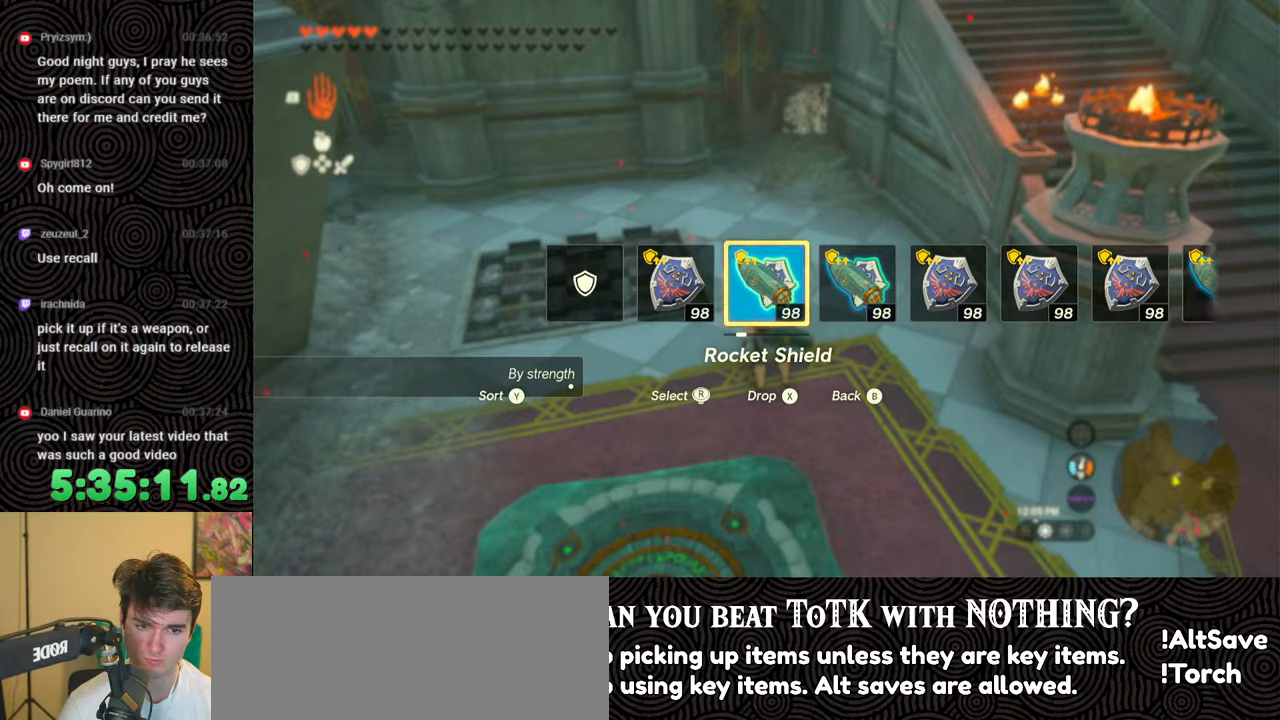
{"buttons": [], "left_stick": "center", "right_stick": "center", "events": [[150, "right_stick", "center"], [233, "right_stick", "left"], [367, "right_stick", "center"], [450, "DPAD_LEFT", "up"]]}
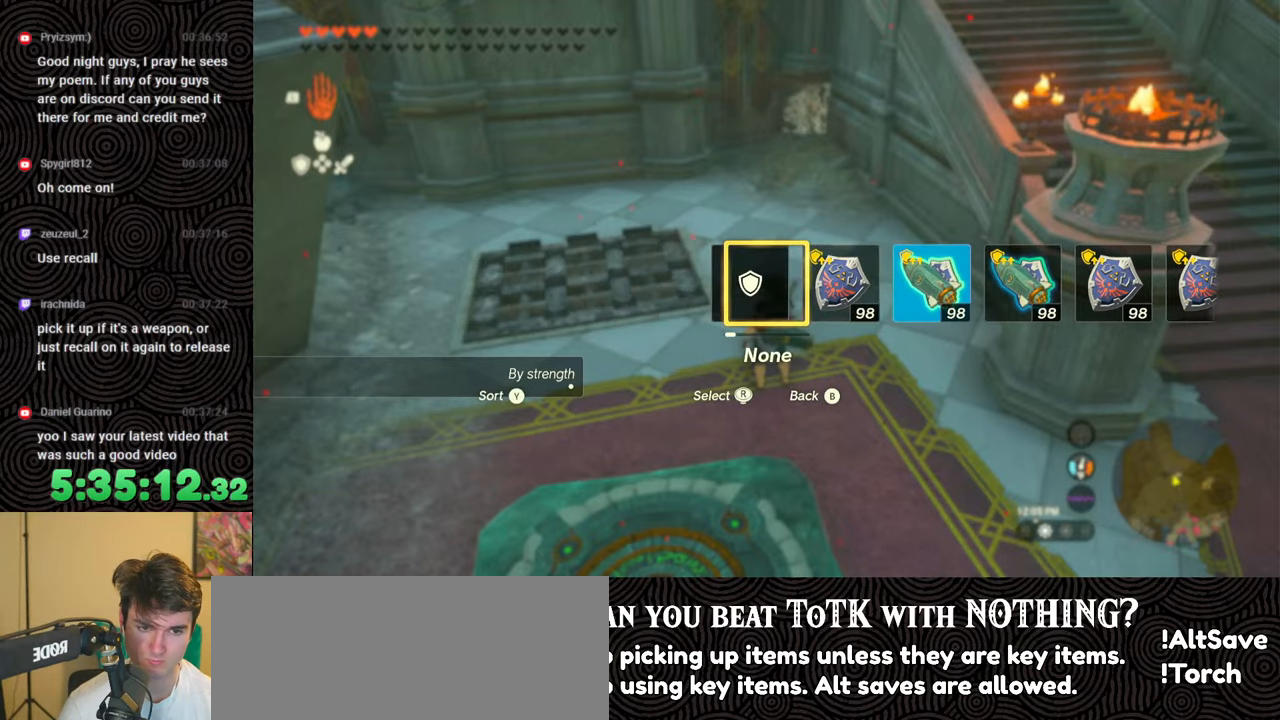
{"buttons": [], "left_stick": "center", "right_stick": "center", "events": []}
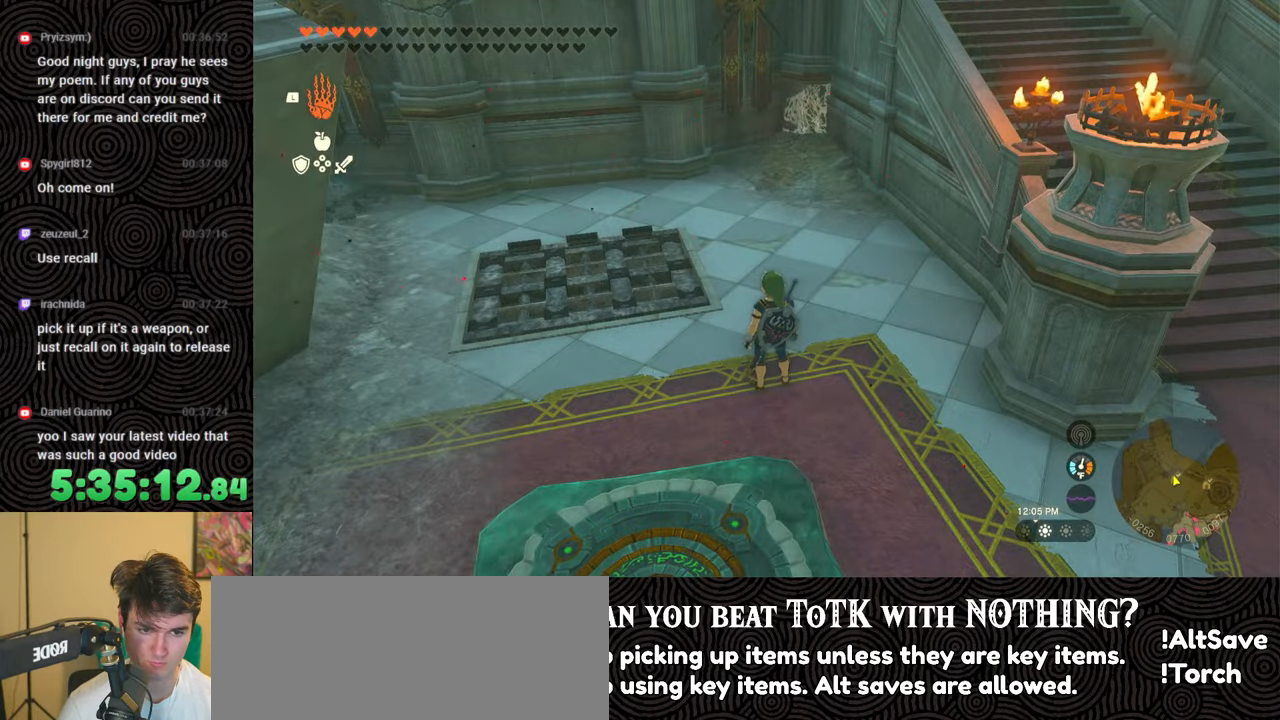
{"buttons": [], "left_stick": "down-right", "right_stick": "down-left", "events": [[433, "left_stick", "down-right"], [433, "right_stick", "down-left"]]}
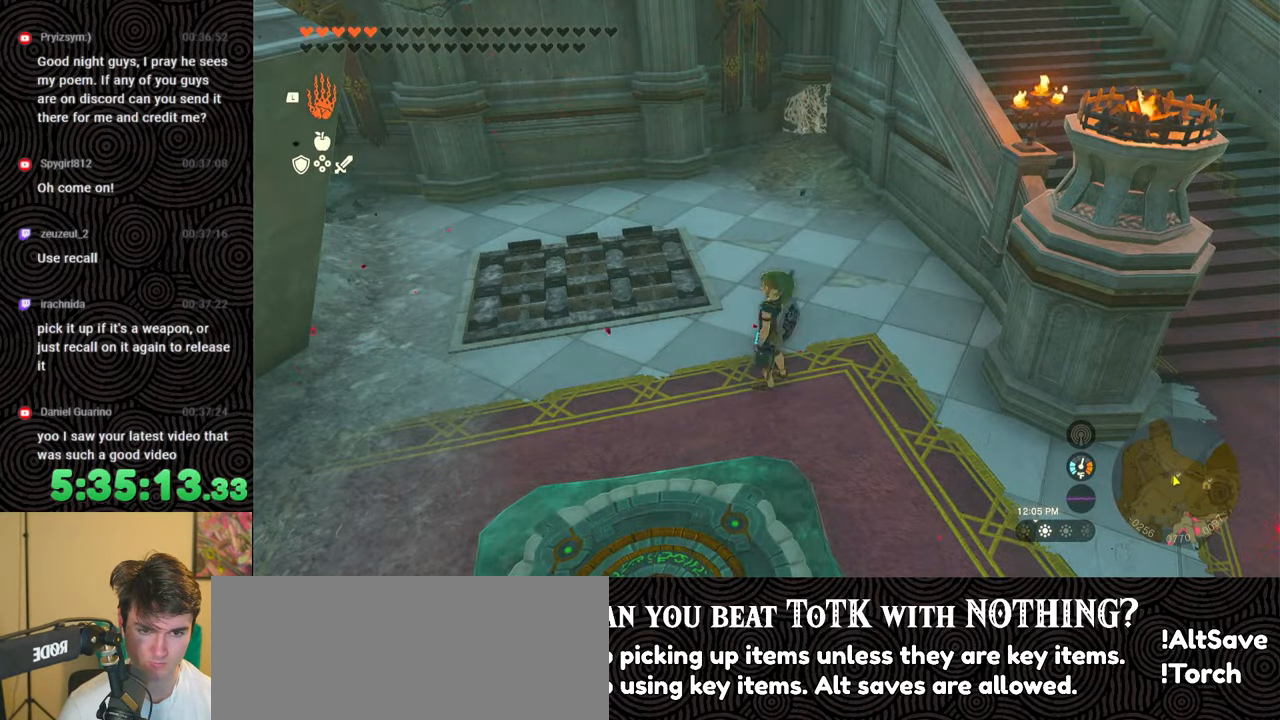
{"buttons": ["L1"], "left_stick": "center", "right_stick": "center", "events": [[67, "right_stick", "left"], [200, "right_stick", "up-left"], [283, "L1", "down"], [333, "left_stick", "center"], [417, "right_stick", "center"]]}
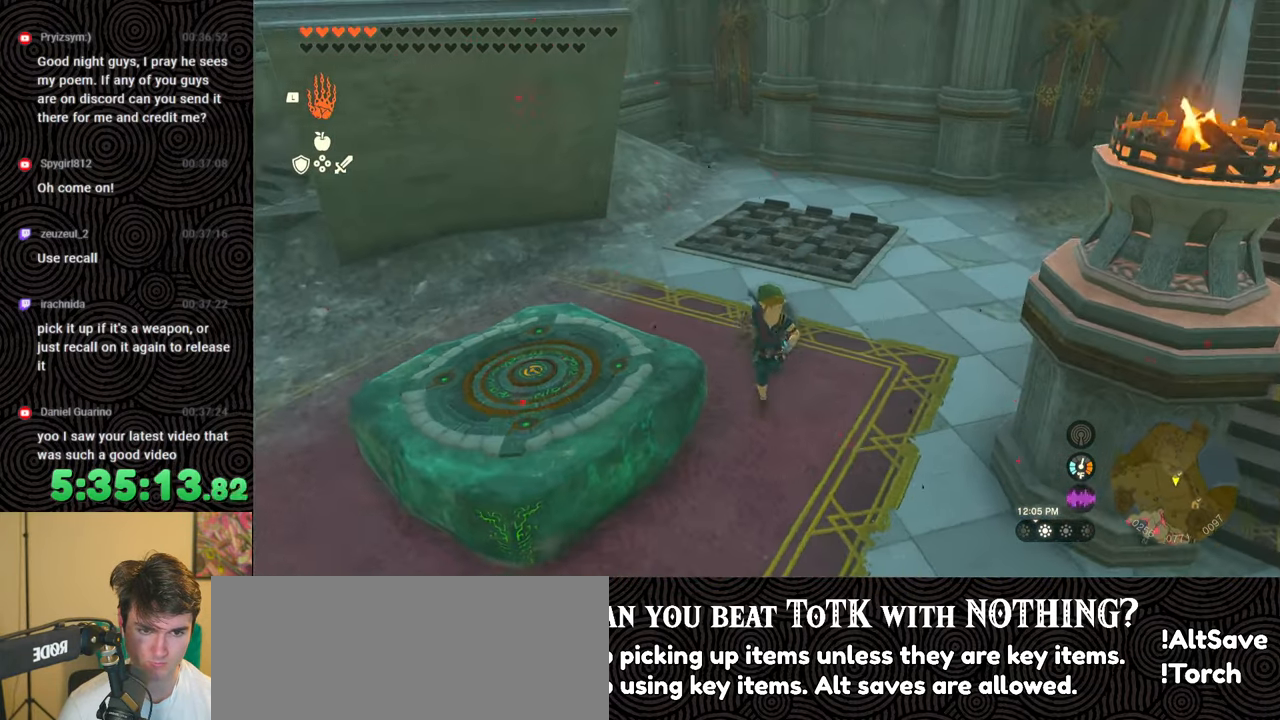
{"buttons": [], "left_stick": "up", "right_stick": "right", "events": [[67, "right_stick", "right"], [250, "right_stick", "center"], [267, "L1", "up"], [417, "right_stick", "right"], [500, "left_stick", "up"]]}
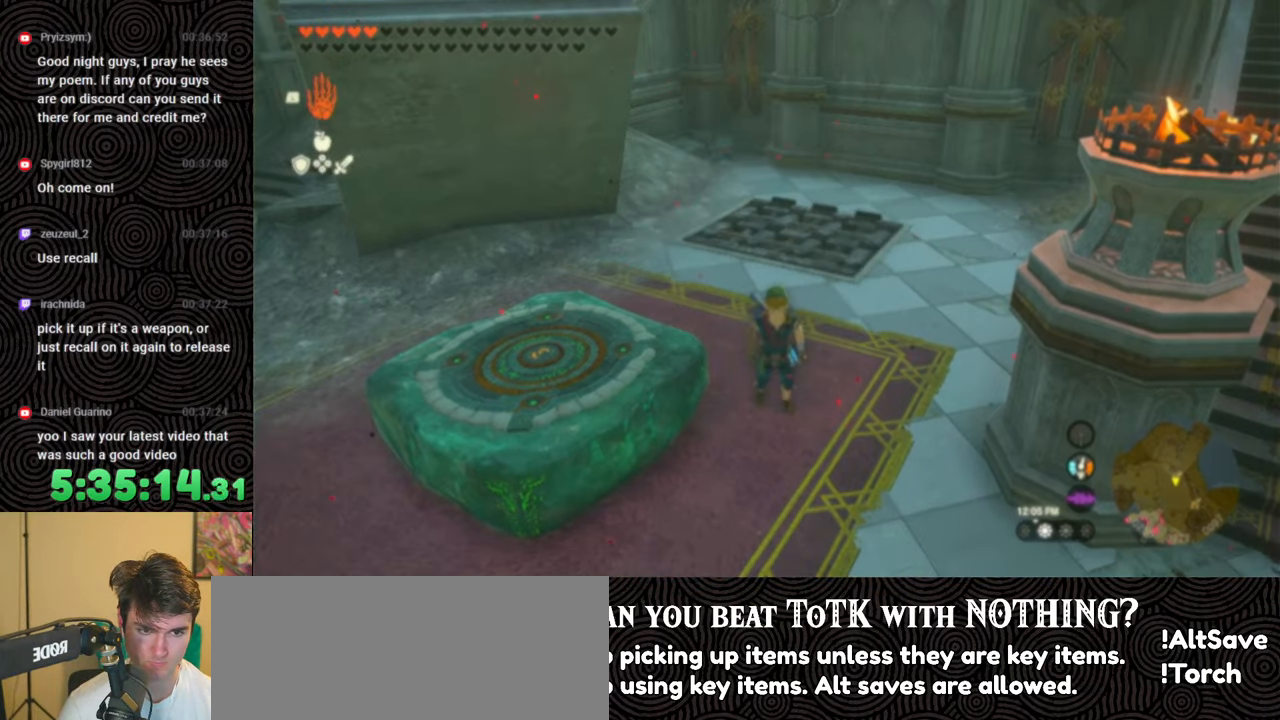
{"buttons": [], "left_stick": "center", "right_stick": "center", "events": [[150, "right_stick", "center"], [333, "A", "down"], [367, "left_stick", "center"], [433, "A", "up"]]}
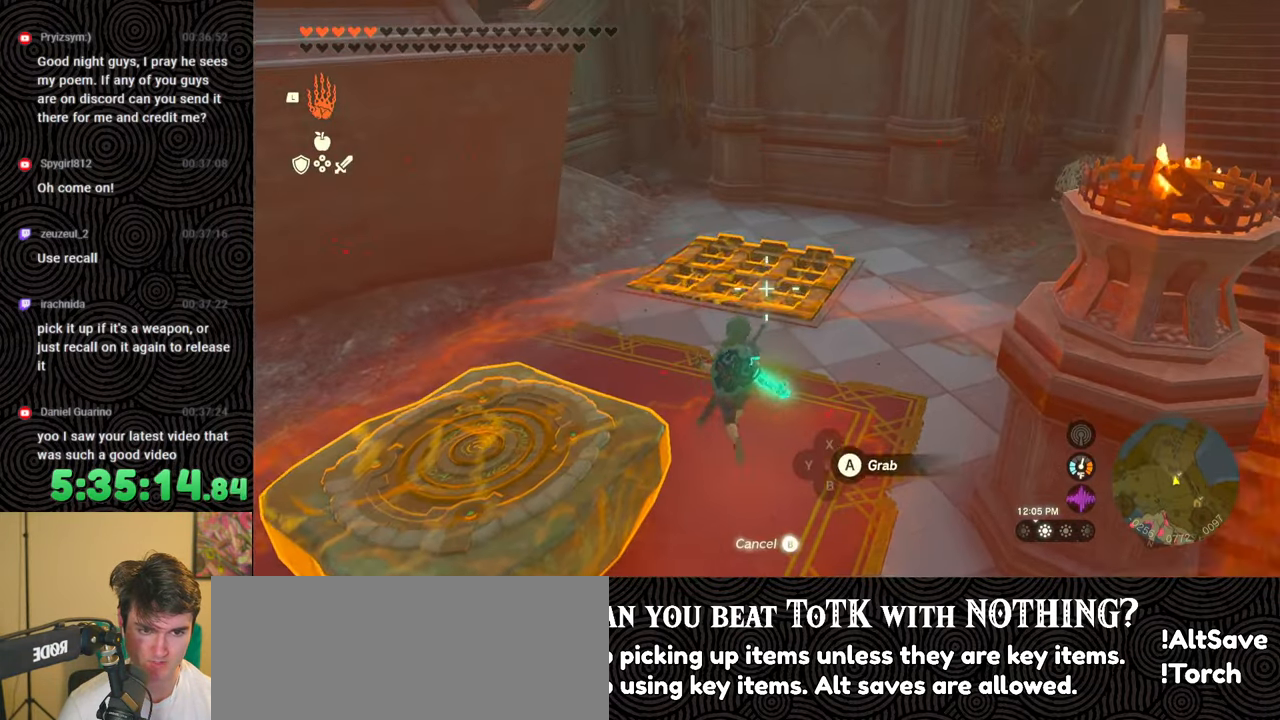
{"buttons": ["DPAD_UP"], "left_stick": "center", "right_stick": "up", "events": [[117, "left_stick", "up"], [133, "right_stick", "up"], [317, "left_stick", "center"], [483, "DPAD_UP", "down"]]}
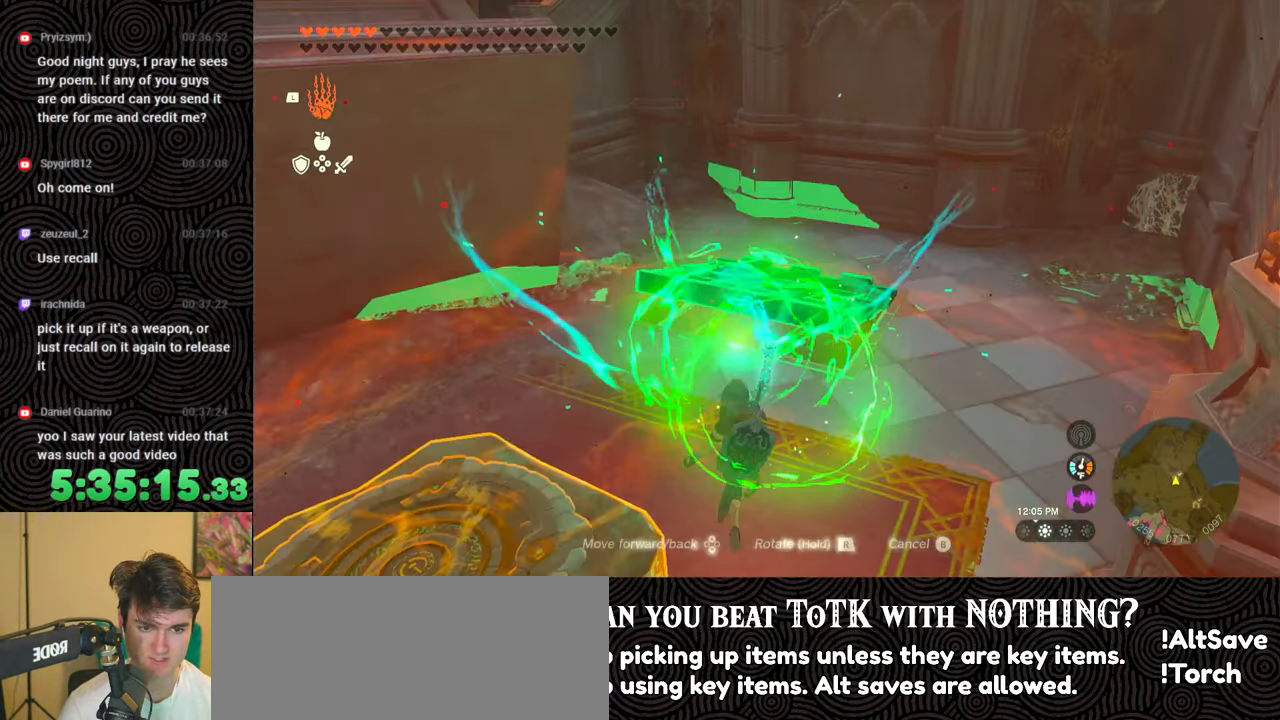
{"buttons": ["DPAD_UP"], "left_stick": "center", "right_stick": "down-right", "events": [[33, "right_stick", "up-right"], [250, "right_stick", "right"], [383, "right_stick", "down-right"]]}
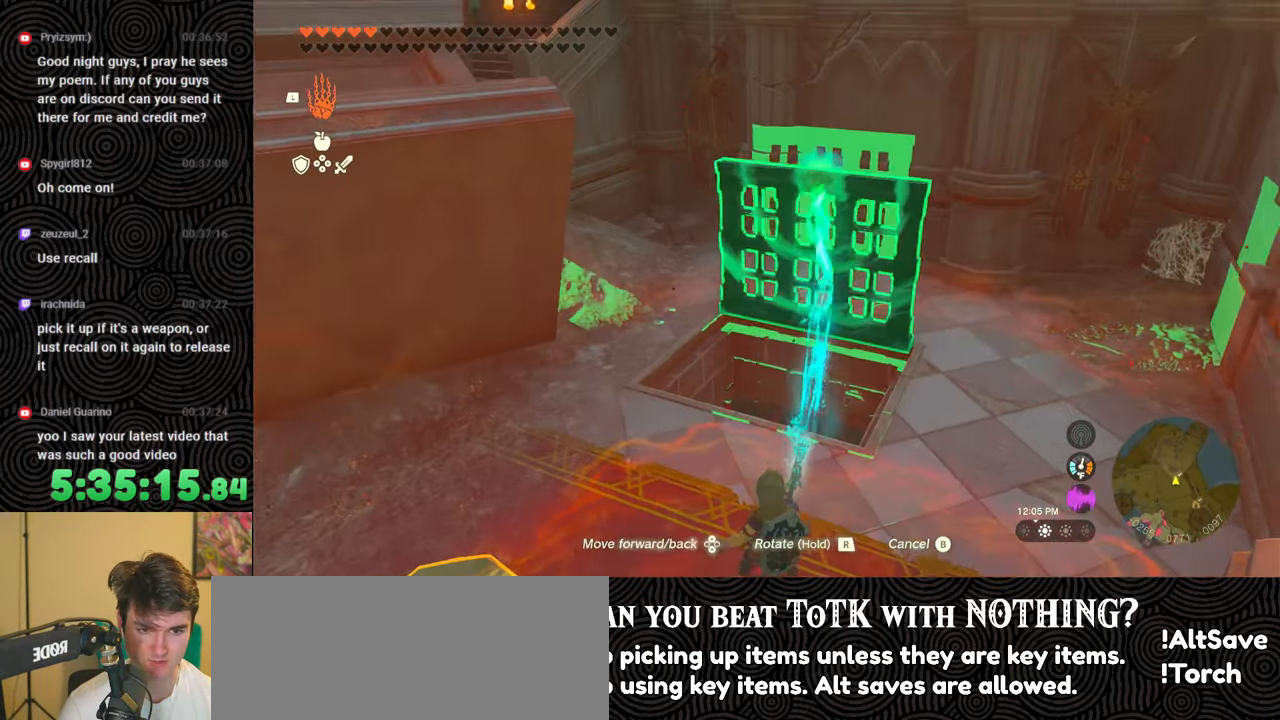
{"buttons": [], "left_stick": "down", "right_stick": "down", "events": [[317, "B", "down"], [317, "DPAD_UP", "up"], [333, "right_stick", "down"], [400, "B", "up"], [467, "left_stick", "down"]]}
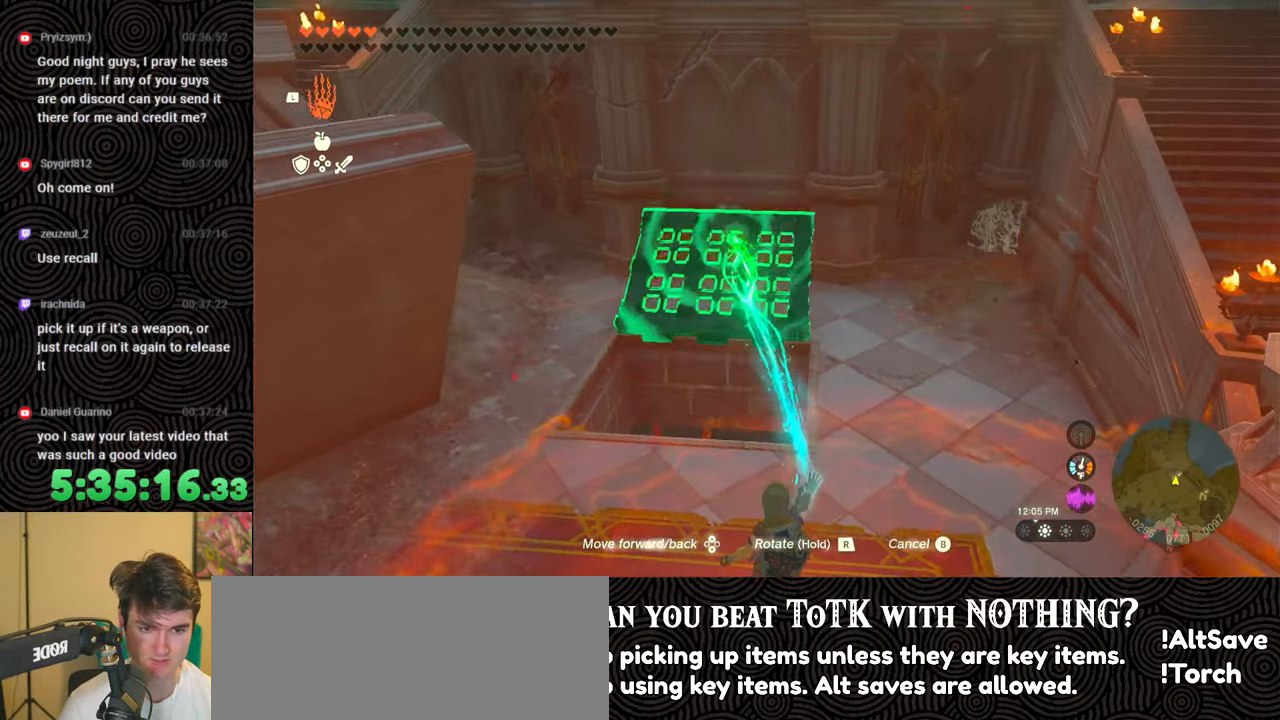
{"buttons": [], "left_stick": "down-left", "right_stick": "up-left", "events": [[200, "right_stick", "center"], [283, "right_stick", "up-left"], [467, "left_stick", "down-left"]]}
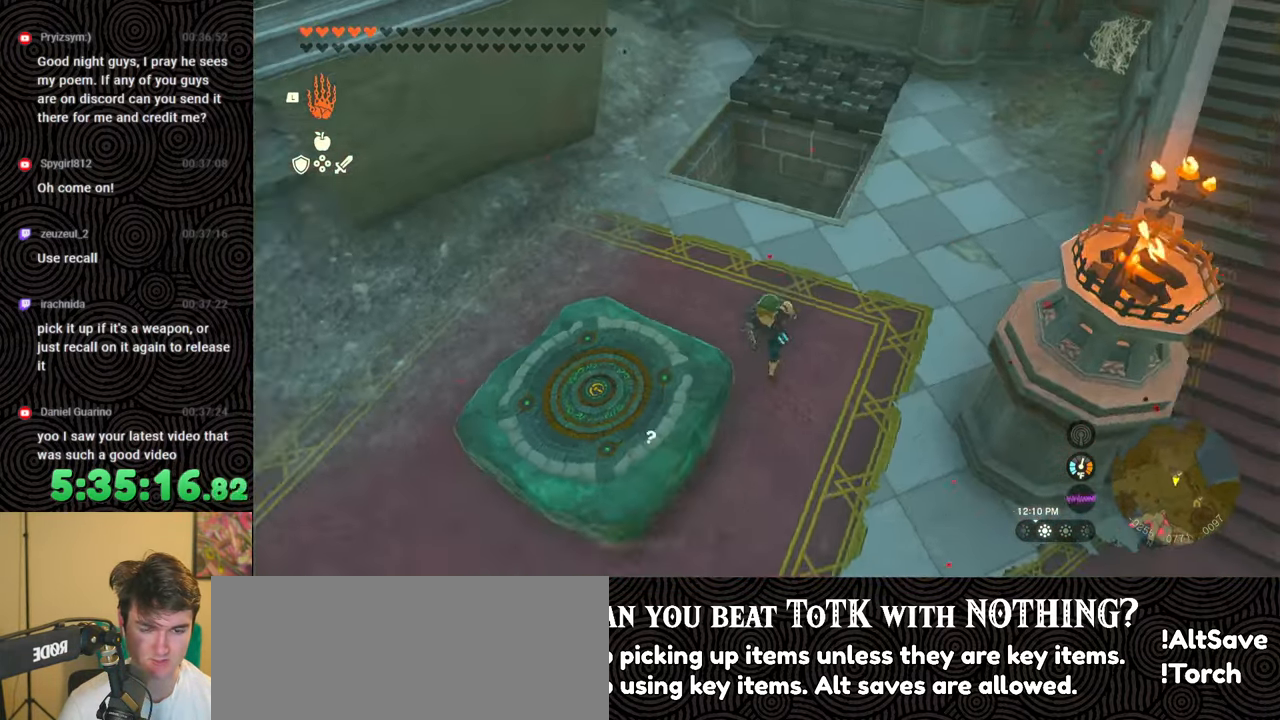
{"buttons": [], "left_stick": "down-left", "right_stick": "right", "events": [[100, "right_stick", "center"], [133, "L1", "down"], [383, "right_stick", "right"], [500, "L1", "up"]]}